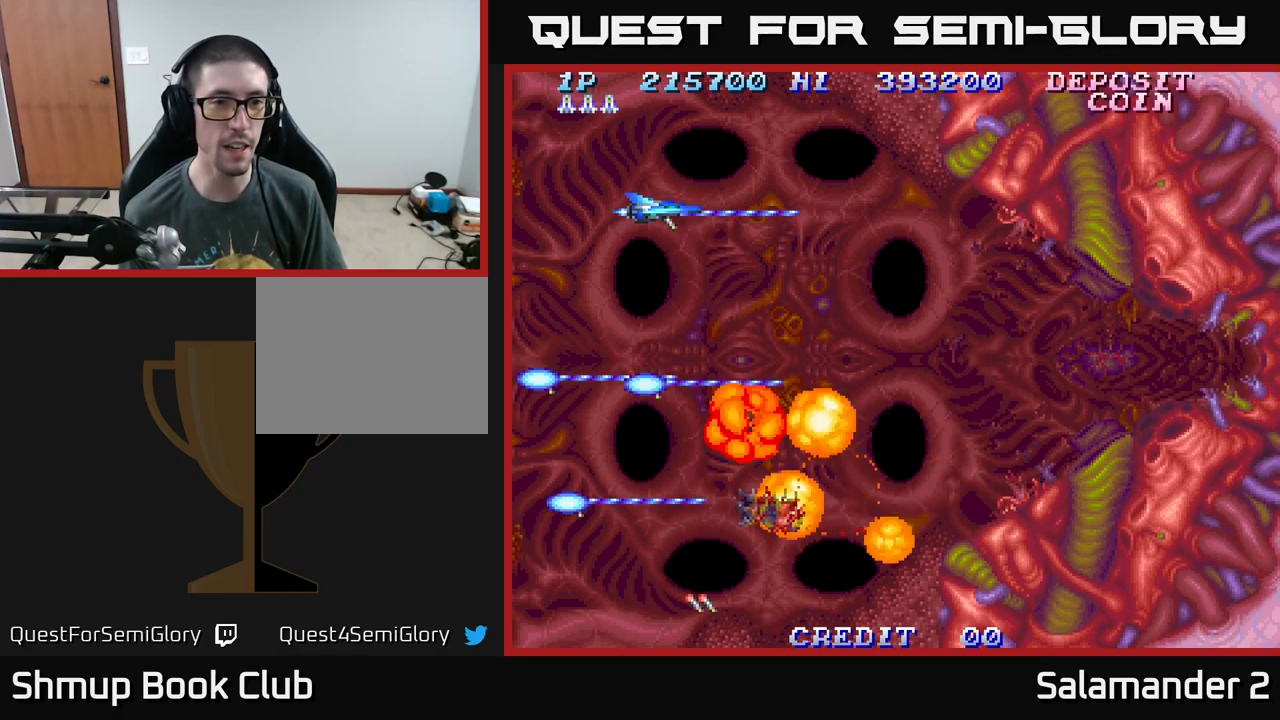
Gameplay with a controller (Xbox layout); each line is a JSON object with the inputs held at the frame after it. "events" lists button and stick changes between this image and that frame as [ms after this image, input, new state], when the widget could be followed in between. Not read: left_stick.
{"buttons": [], "right_stick": "center", "events": [[200, "A", "up"], [217, "DPAD_UP", "down"], [300, "DPAD_UP", "up"]]}
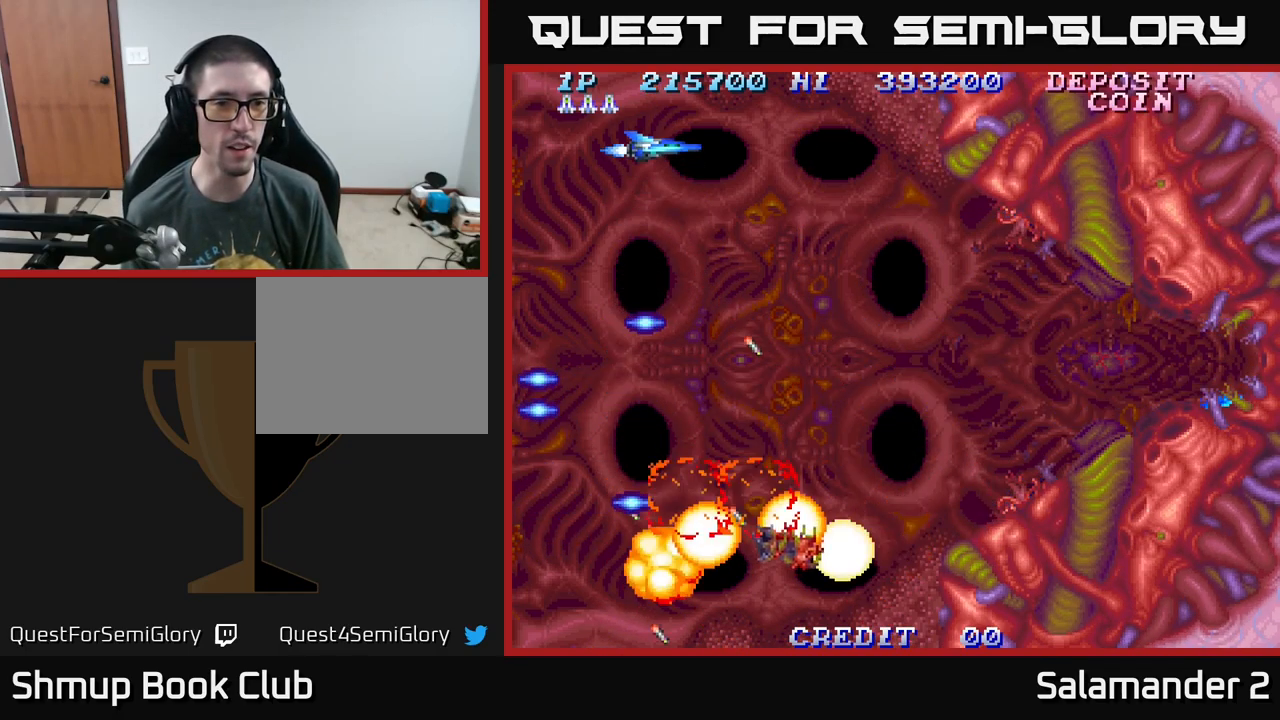
{"buttons": [], "right_stick": "center", "events": [[250, "DPAD_DOWN", "down"], [350, "DPAD_DOWN", "up"]]}
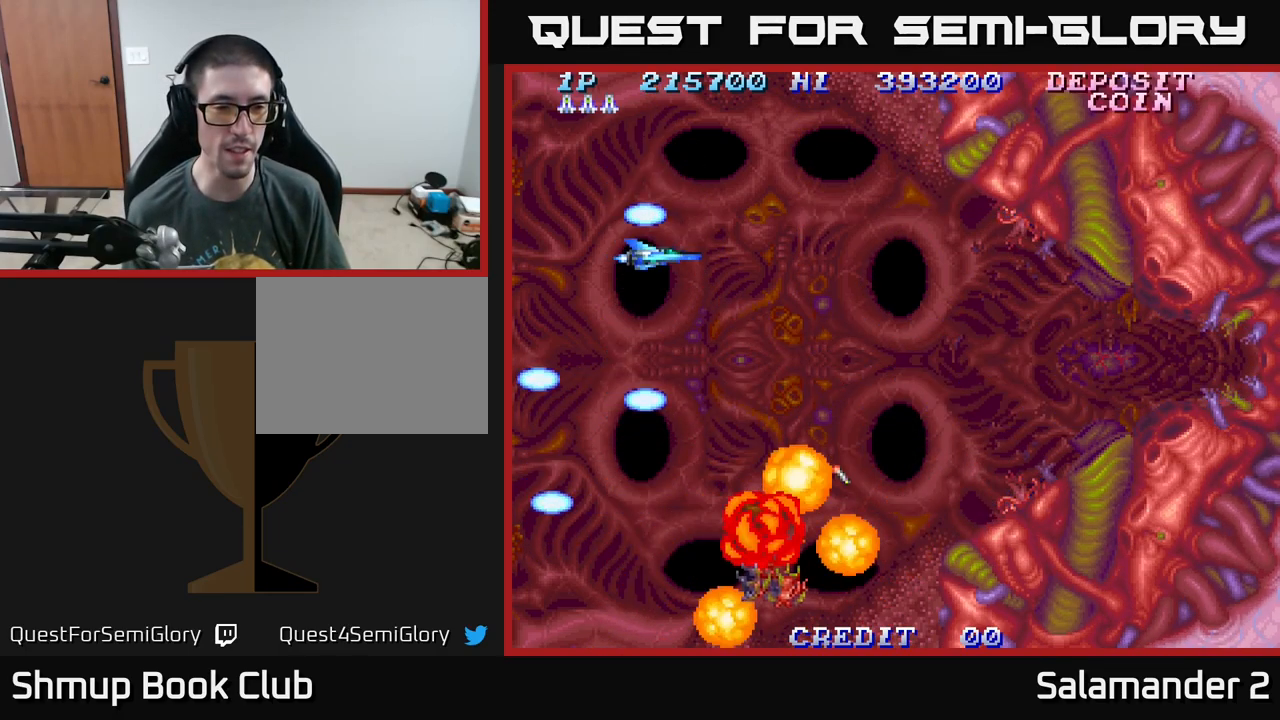
{"buttons": [], "right_stick": "center", "events": [[367, "DPAD_DOWN", "down"], [417, "DPAD_DOWN", "up"]]}
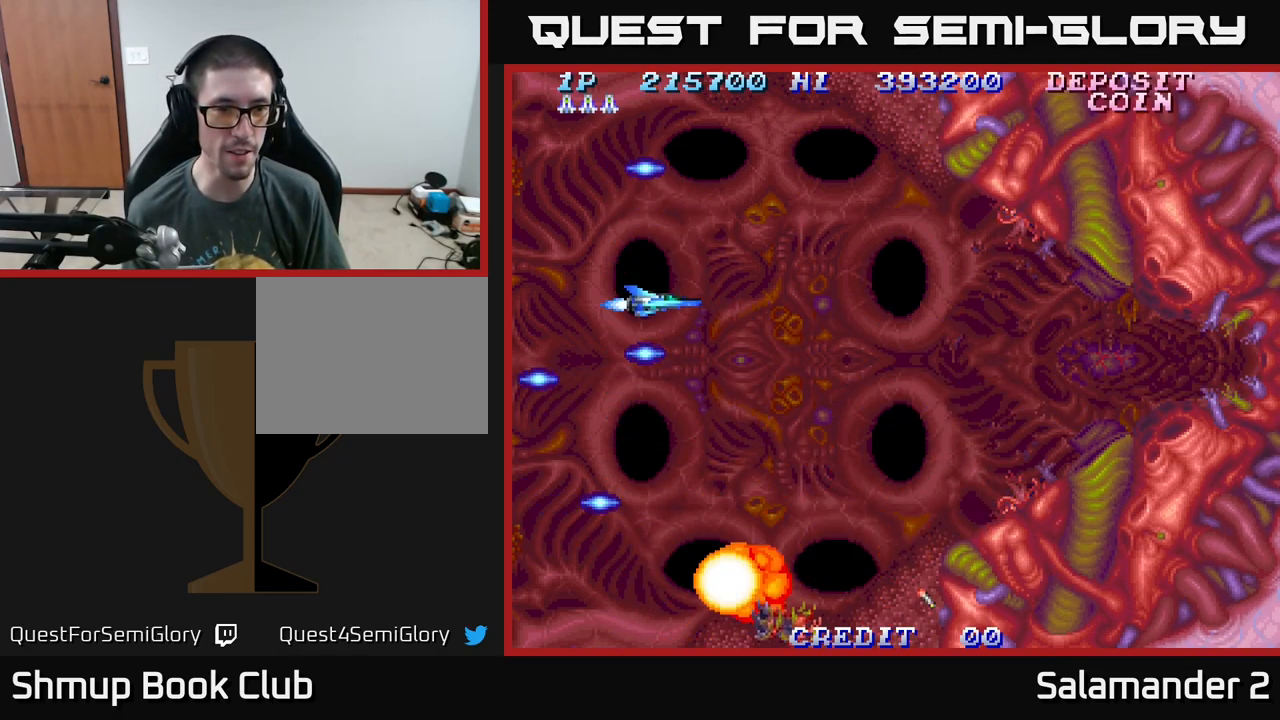
{"buttons": ["DPAD_DOWN"], "right_stick": "center", "events": [[483, "DPAD_DOWN", "down"]]}
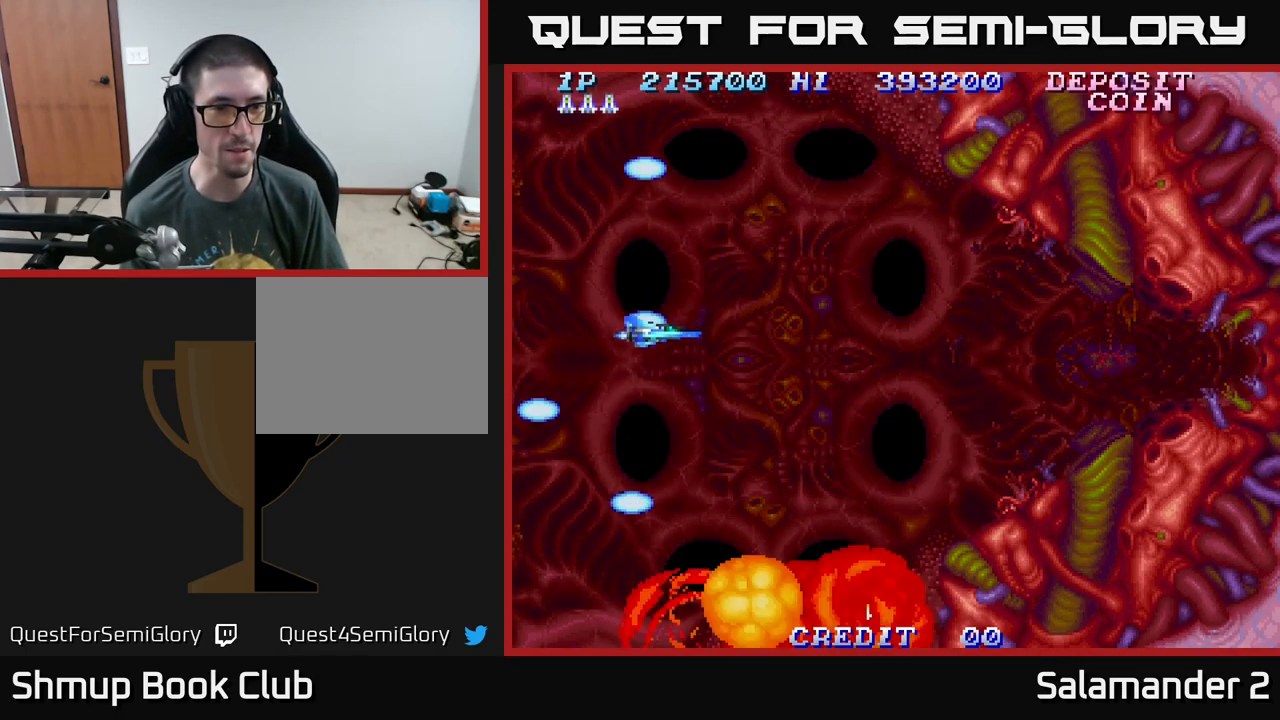
{"buttons": ["DPAD_LEFT"], "right_stick": "center", "events": [[83, "DPAD_DOWN", "up"], [500, "DPAD_LEFT", "down"]]}
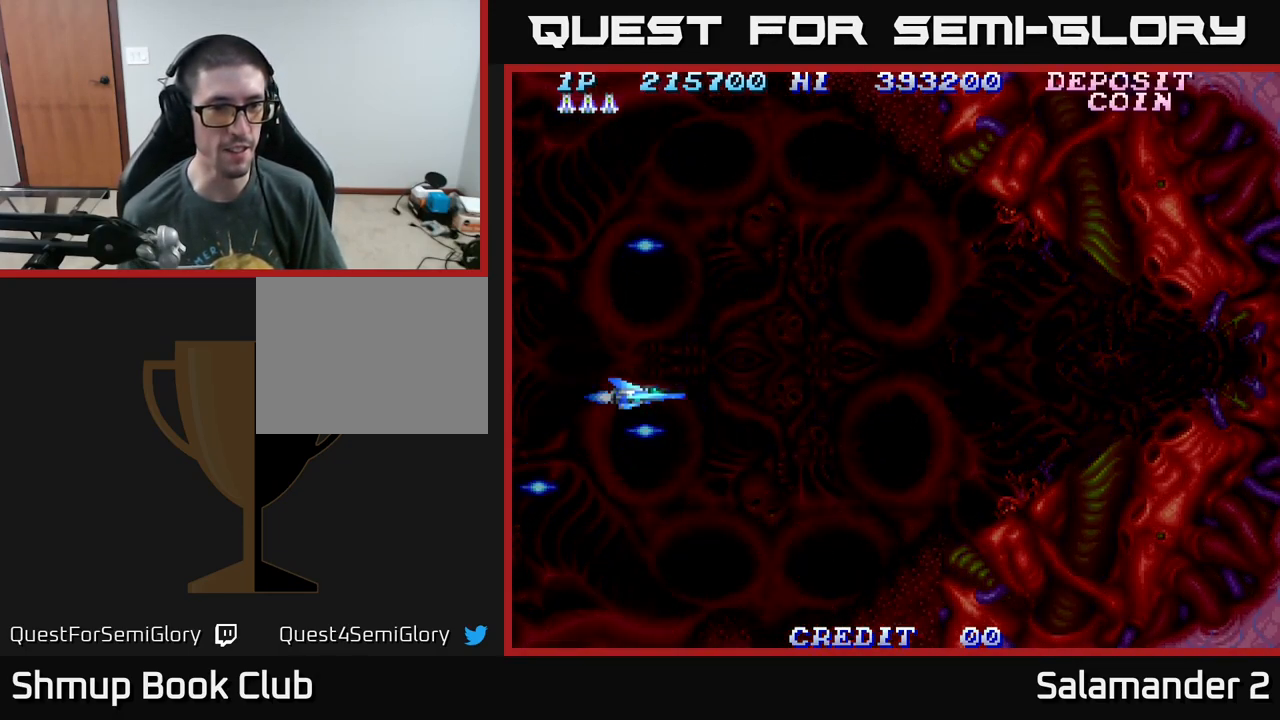
{"buttons": [], "right_stick": "center", "events": [[117, "DPAD_LEFT", "up"]]}
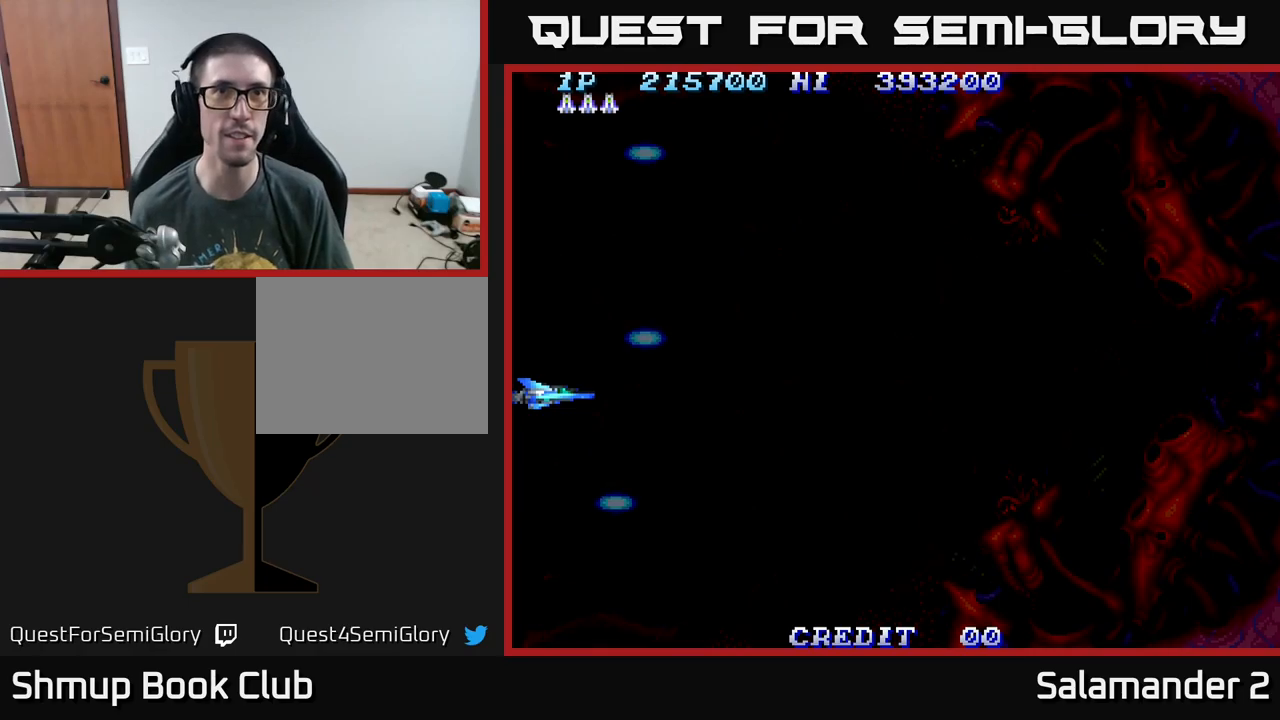
{"buttons": [], "right_stick": "center", "events": []}
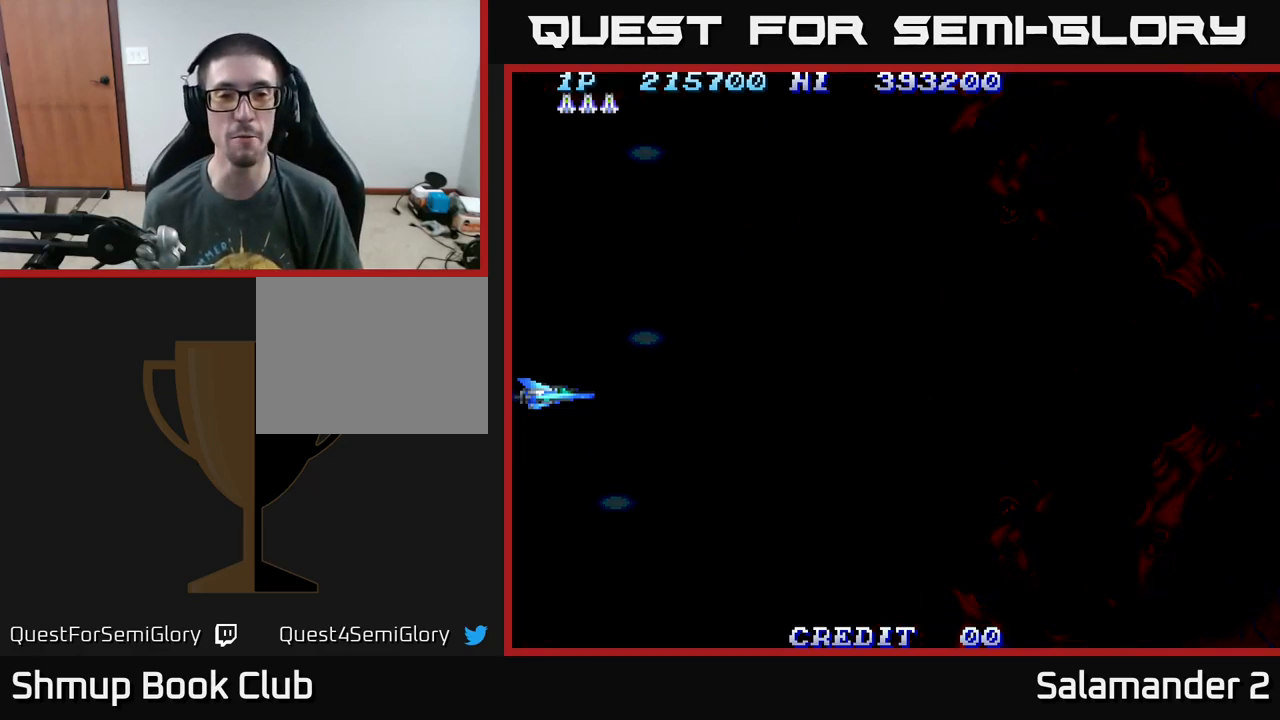
{"buttons": [], "right_stick": "center", "events": []}
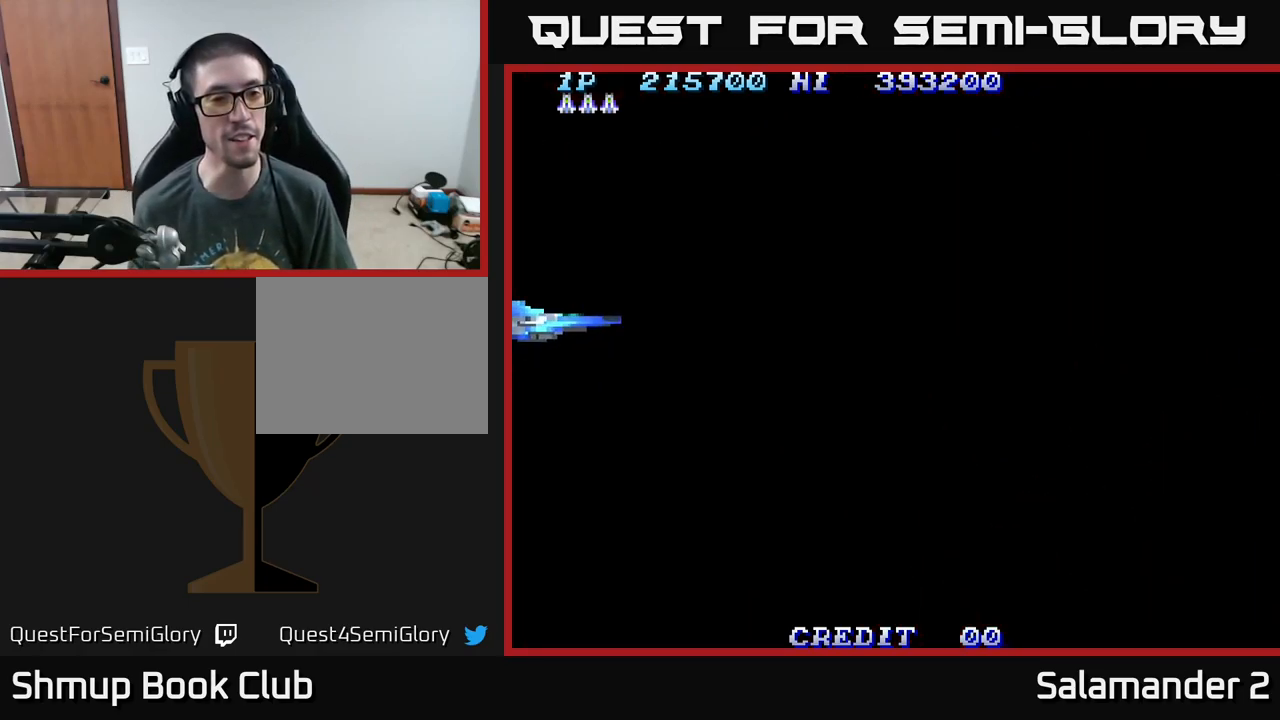
{"buttons": [], "right_stick": "center", "events": []}
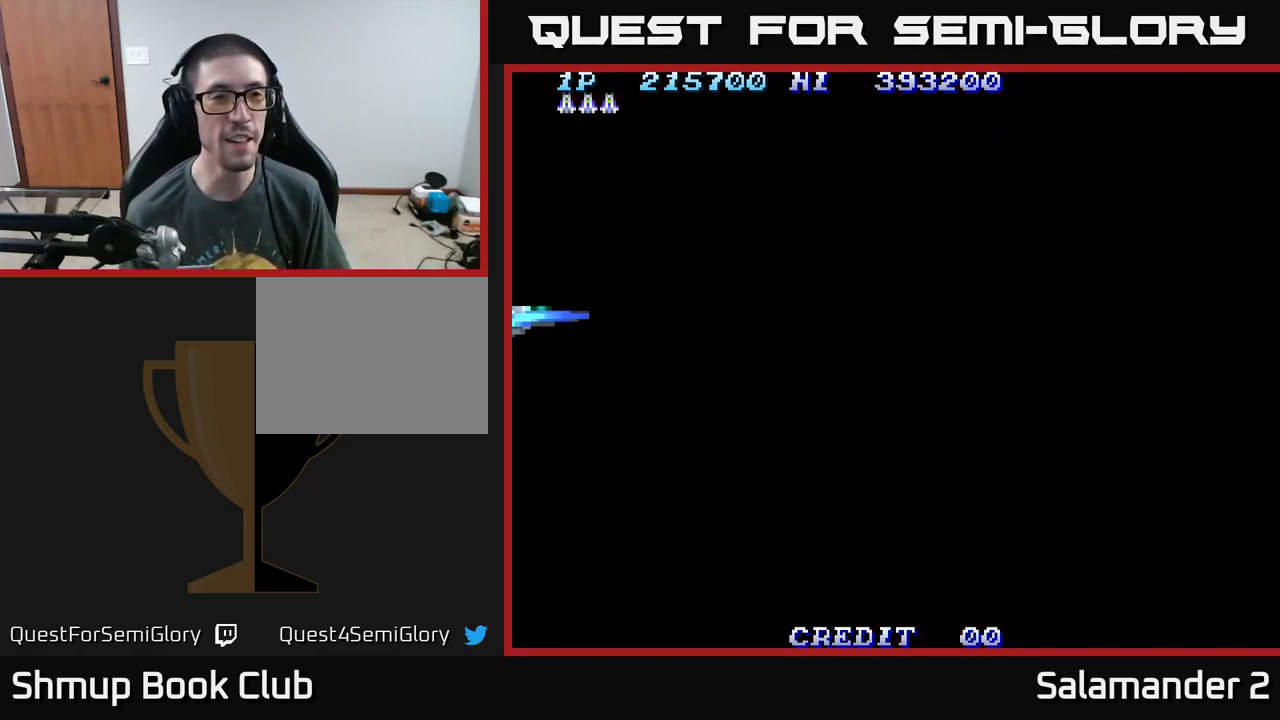
{"buttons": [], "right_stick": "center", "events": []}
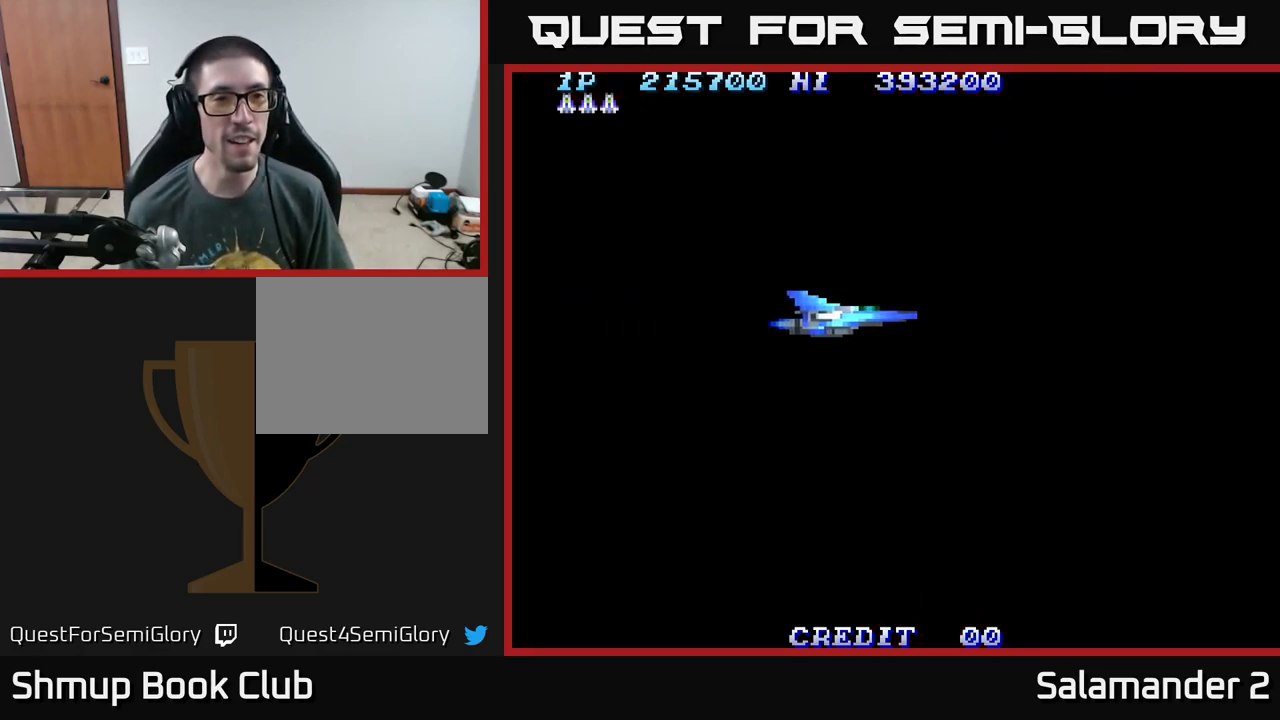
{"buttons": [], "right_stick": "center", "events": []}
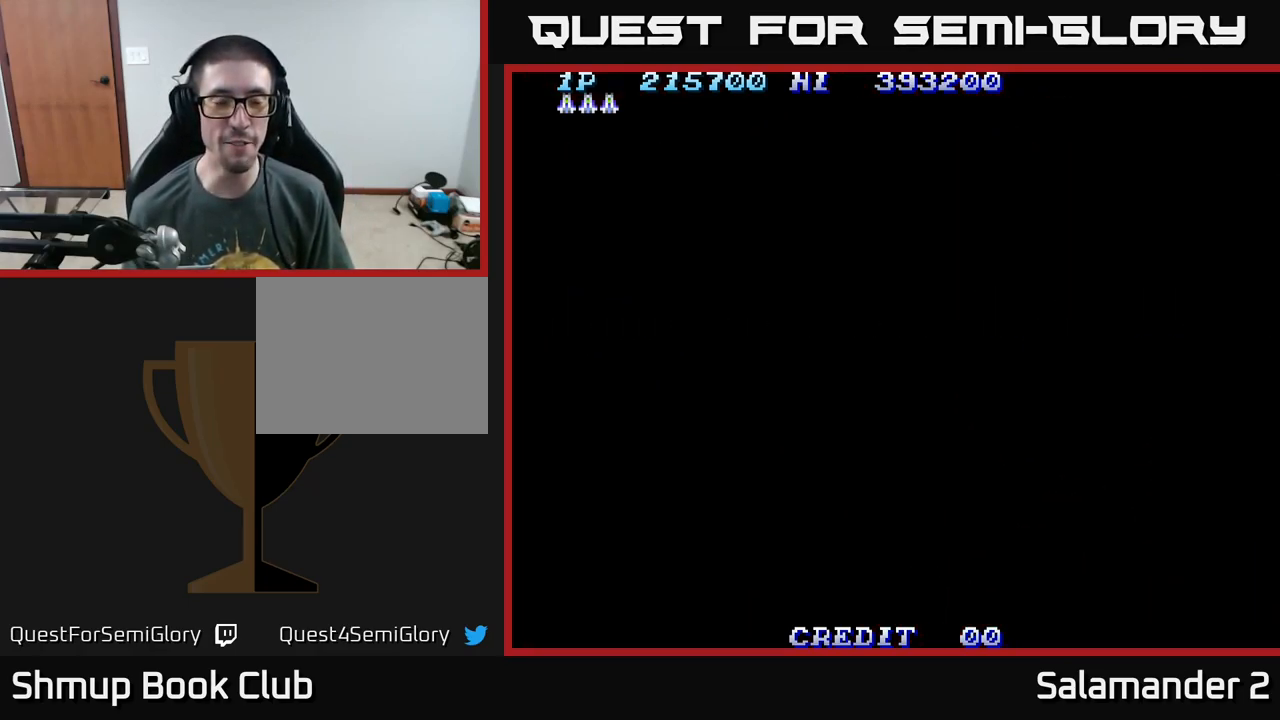
{"buttons": [], "right_stick": "center", "events": []}
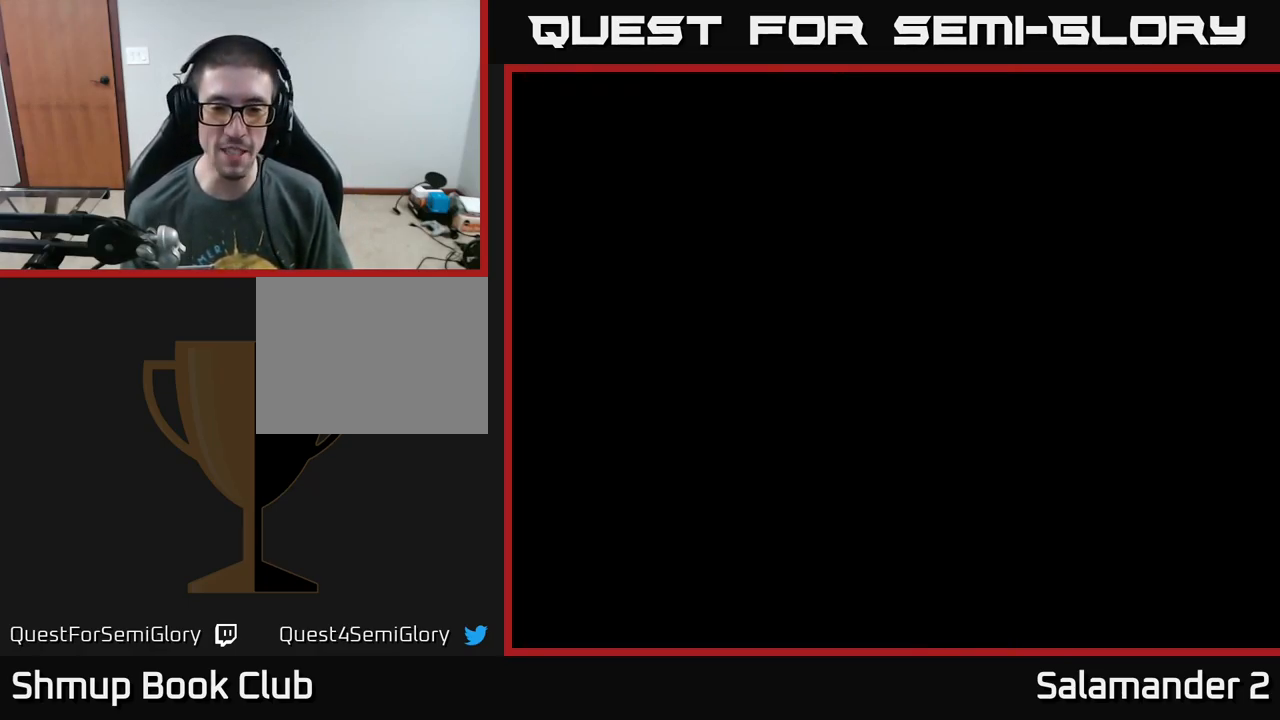
{"buttons": [], "right_stick": "center", "events": []}
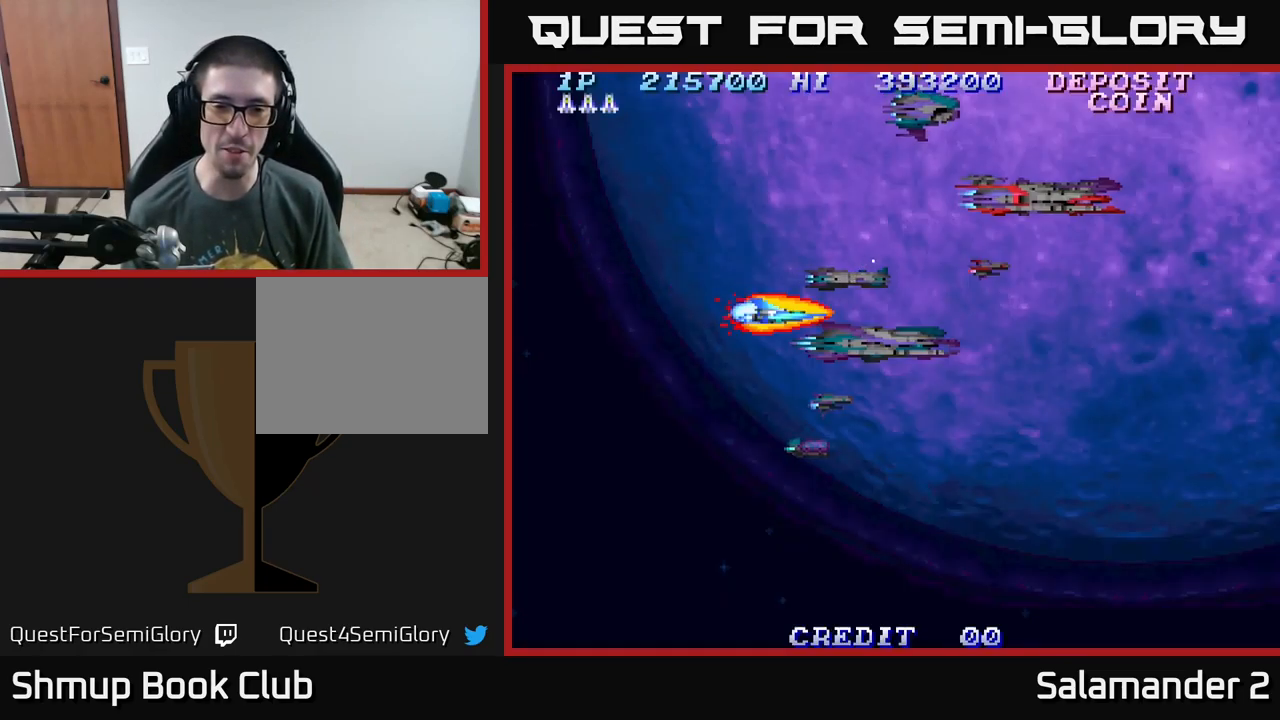
{"buttons": ["DPAD_DOWN", "DPAD_RIGHT"], "right_stick": "center", "events": [[284, "DPAD_DOWN", "down"], [500, "DPAD_RIGHT", "down"]]}
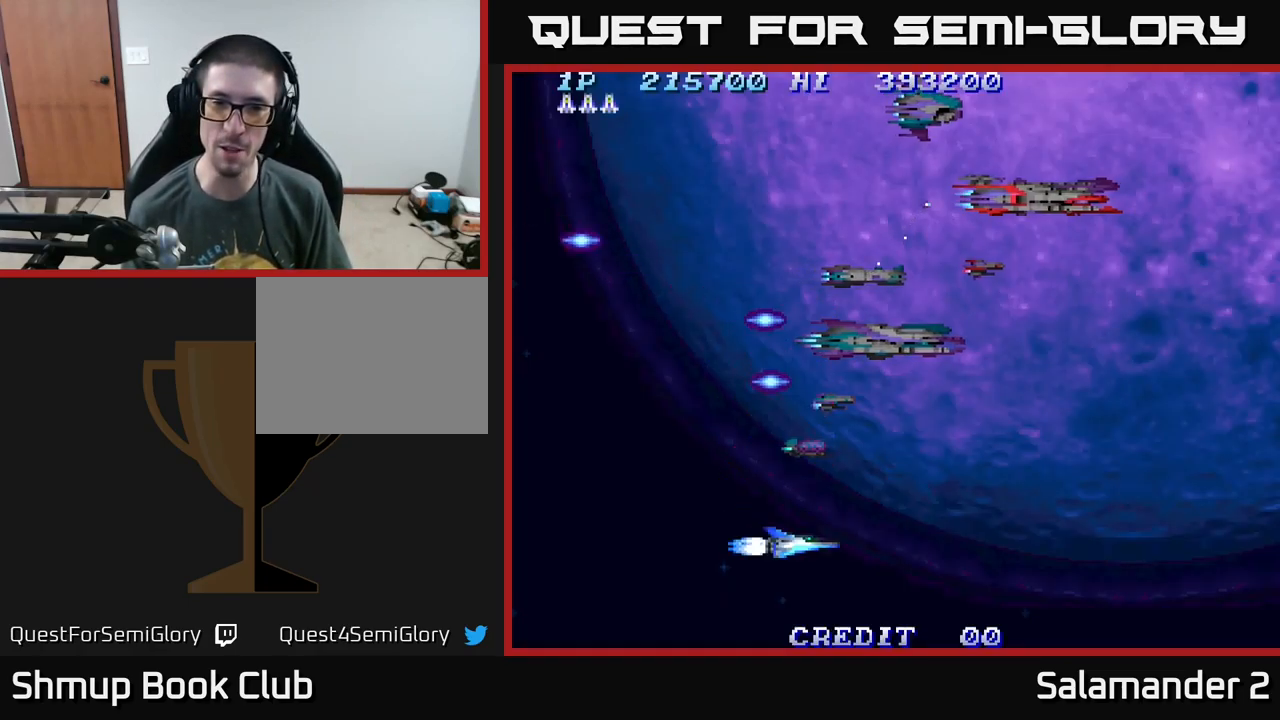
{"buttons": ["A", "DPAD_UP", "DPAD_LEFT"], "right_stick": "center", "events": [[50, "DPAD_DOWN", "up"], [100, "DPAD_RIGHT", "up"], [117, "DPAD_UP", "down"], [350, "A", "down"], [367, "DPAD_LEFT", "down"]]}
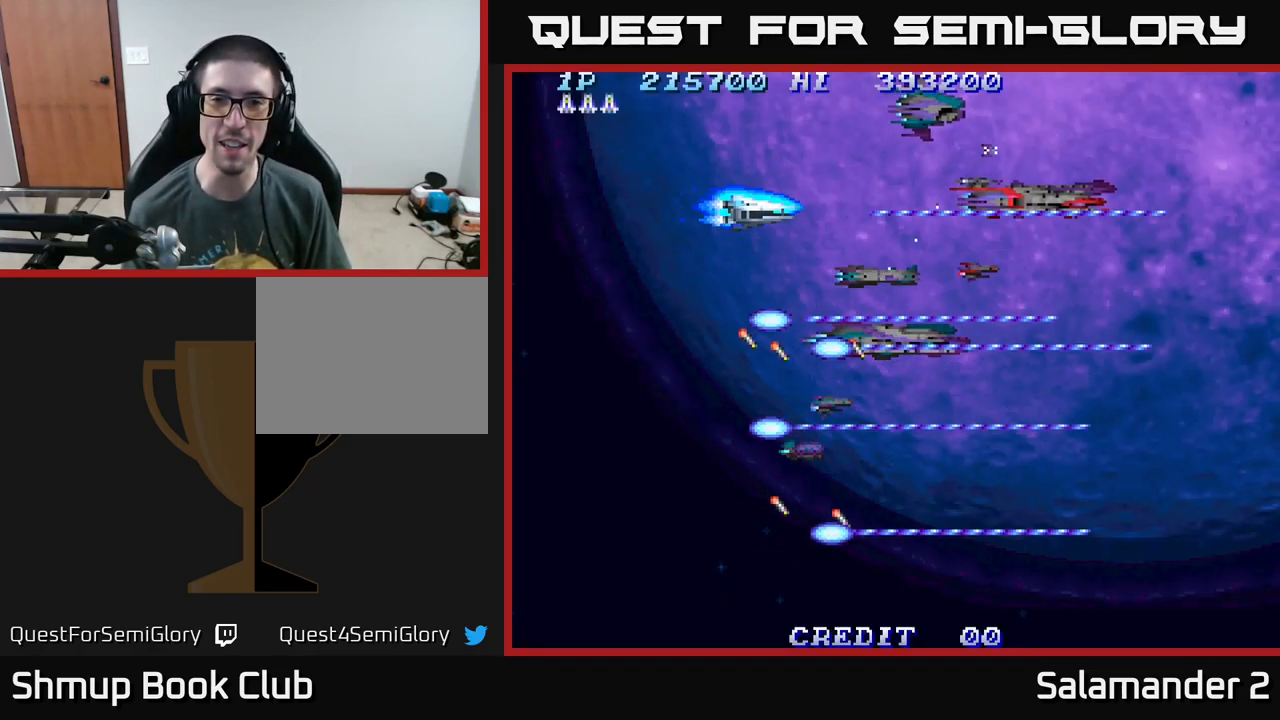
{"buttons": ["A", "DPAD_RIGHT"], "right_stick": "center", "events": [[17, "DPAD_UP", "up"], [100, "DPAD_DOWN", "down"], [117, "DPAD_LEFT", "up"], [367, "DPAD_RIGHT", "down"], [450, "DPAD_DOWN", "up"]]}
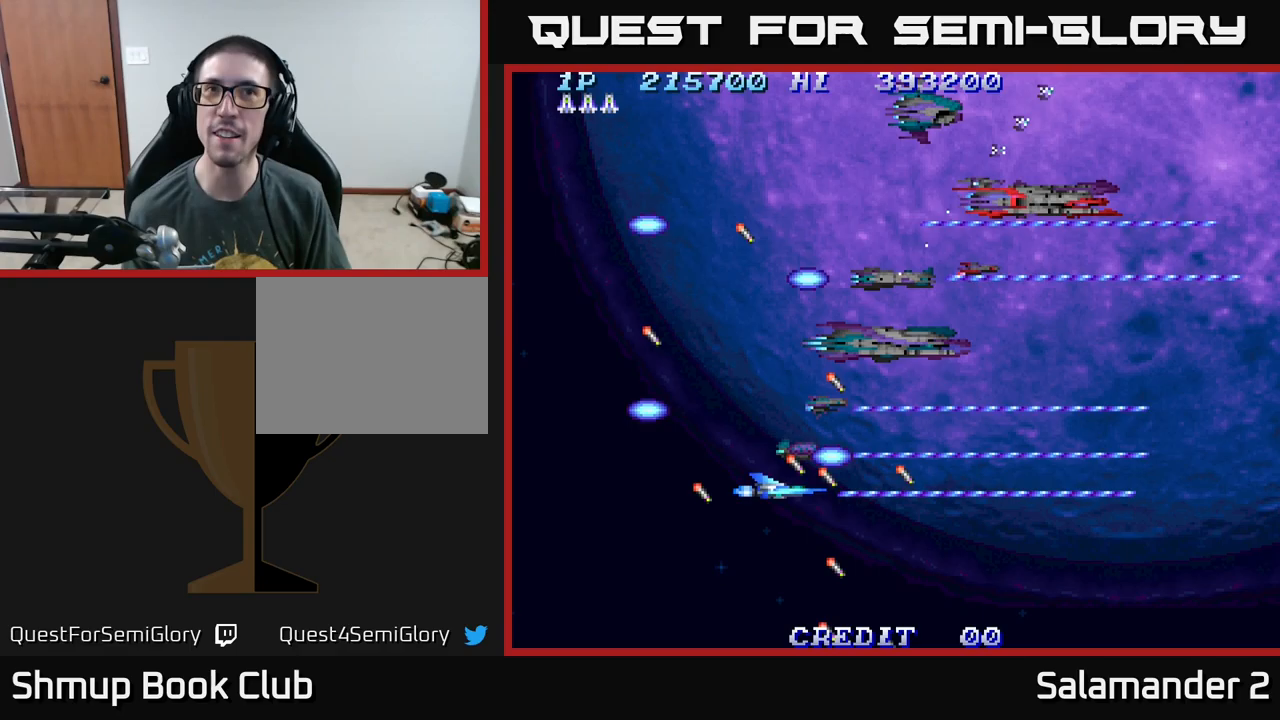
{"buttons": ["A", "DPAD_LEFT"], "right_stick": "center", "events": [[67, "DPAD_RIGHT", "up"], [67, "DPAD_UP", "down"], [167, "DPAD_LEFT", "down"], [450, "DPAD_UP", "up"]]}
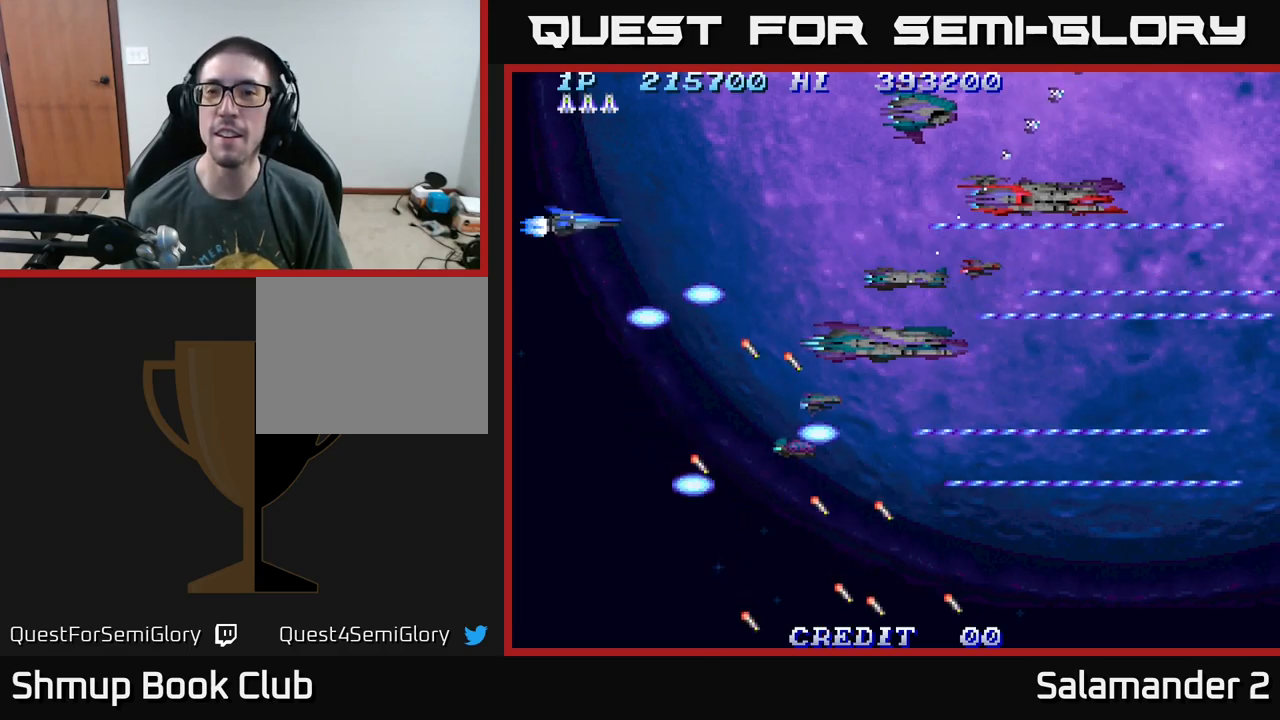
{"buttons": ["A", "DPAD_UP", "DPAD_LEFT"], "right_stick": "center", "events": [[17, "DPAD_DOWN", "down"], [50, "DPAD_LEFT", "up"], [100, "DPAD_RIGHT", "down"], [250, "DPAD_DOWN", "up"], [367, "DPAD_UP", "down"], [400, "DPAD_RIGHT", "up"], [500, "DPAD_LEFT", "down"]]}
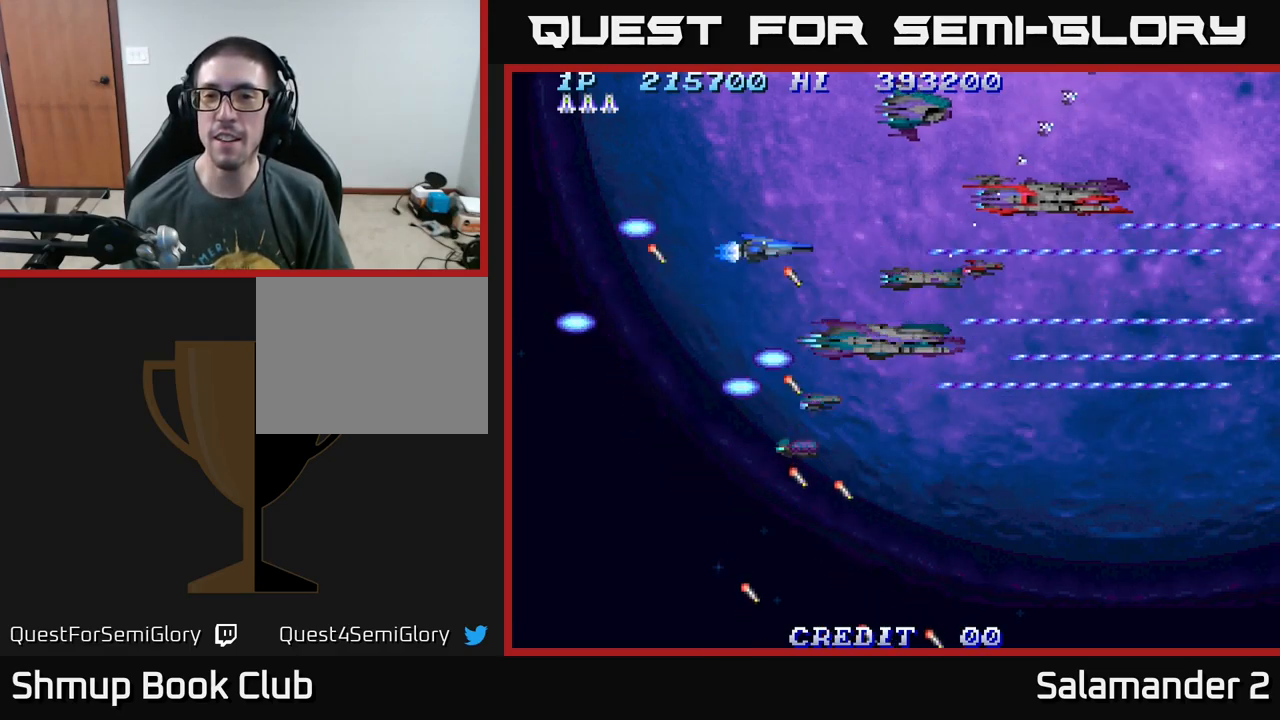
{"buttons": ["A", "DPAD_RIGHT"], "right_stick": "center", "events": [[133, "DPAD_UP", "up"], [267, "DPAD_DOWN", "down"], [300, "DPAD_LEFT", "up"], [333, "DPAD_RIGHT", "down"], [350, "DPAD_DOWN", "up"]]}
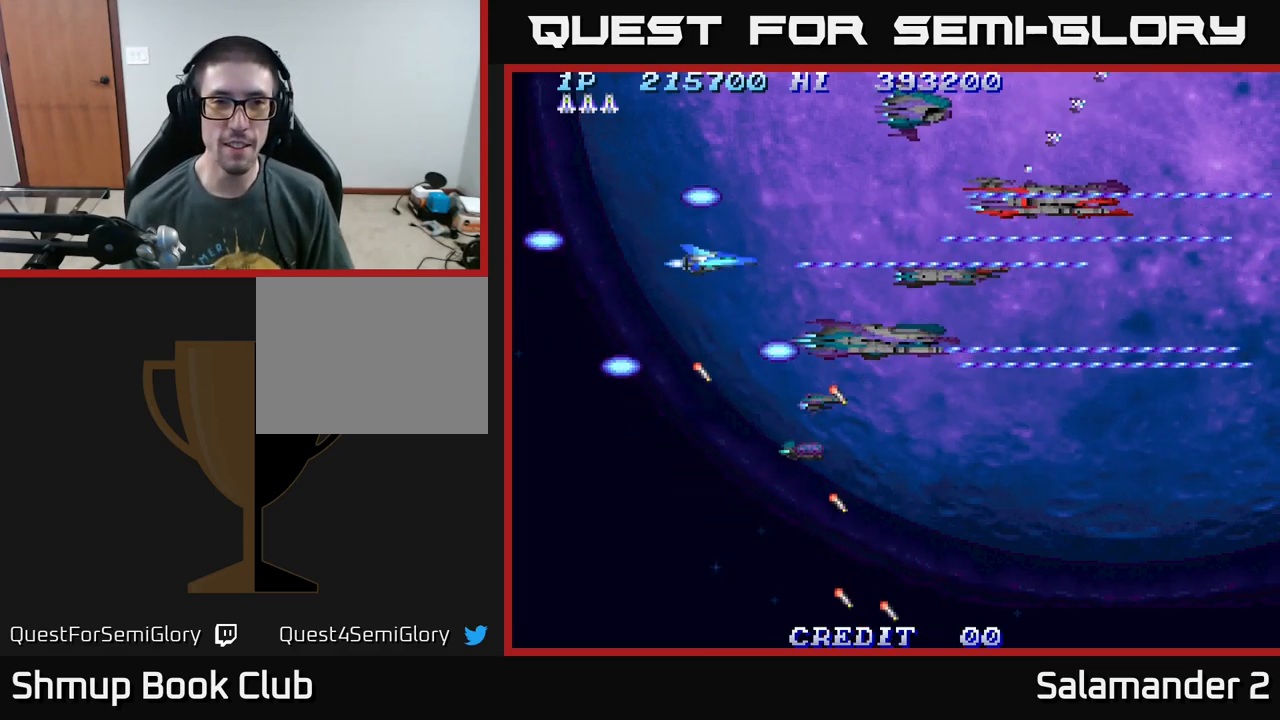
{"buttons": ["A", "DPAD_UP"], "right_stick": "center", "events": [[217, "DPAD_DOWN", "down"], [417, "DPAD_DOWN", "up"], [500, "DPAD_RIGHT", "up"], [500, "DPAD_UP", "down"]]}
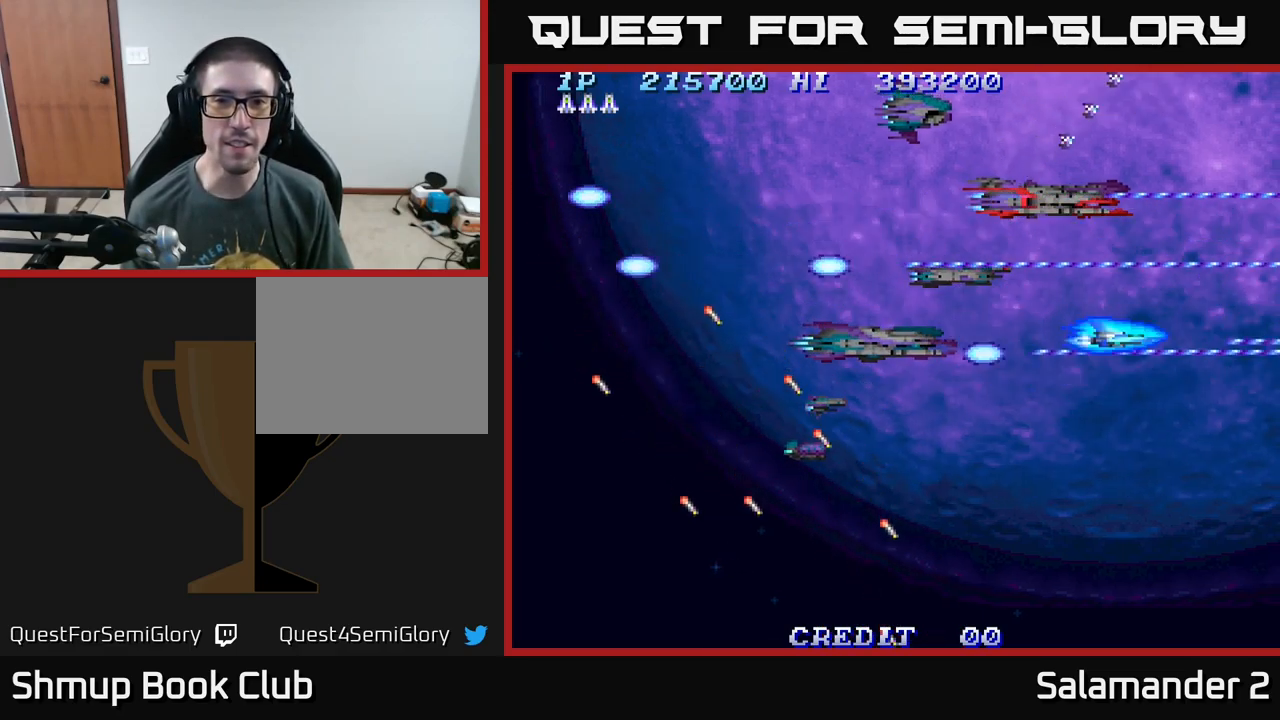
{"buttons": ["A", "DPAD_LEFT"], "right_stick": "center", "events": [[33, "DPAD_LEFT", "down"], [283, "DPAD_UP", "up"]]}
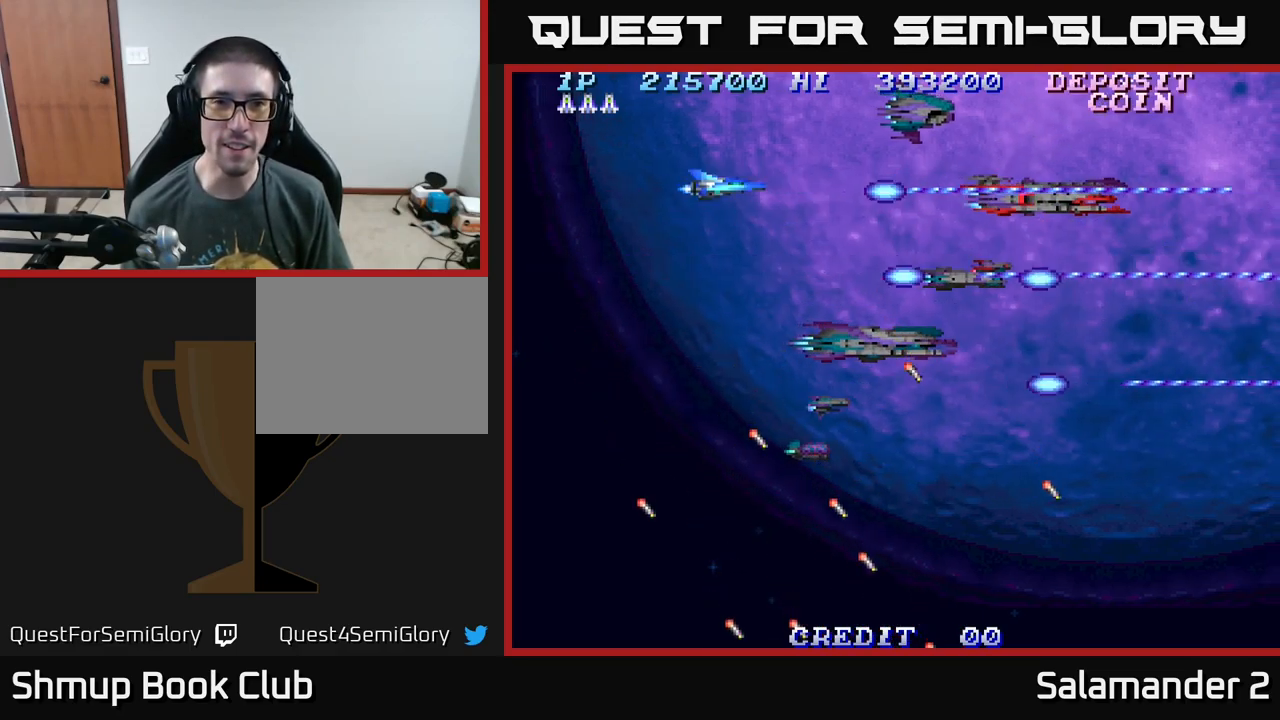
{"buttons": ["A", "DPAD_RIGHT"], "right_stick": "center", "events": [[33, "DPAD_DOWN", "down"], [67, "DPAD_LEFT", "up"], [200, "DPAD_DOWN", "up"], [267, "DPAD_UP", "down"], [300, "DPAD_RIGHT", "down"], [317, "DPAD_UP", "up"]]}
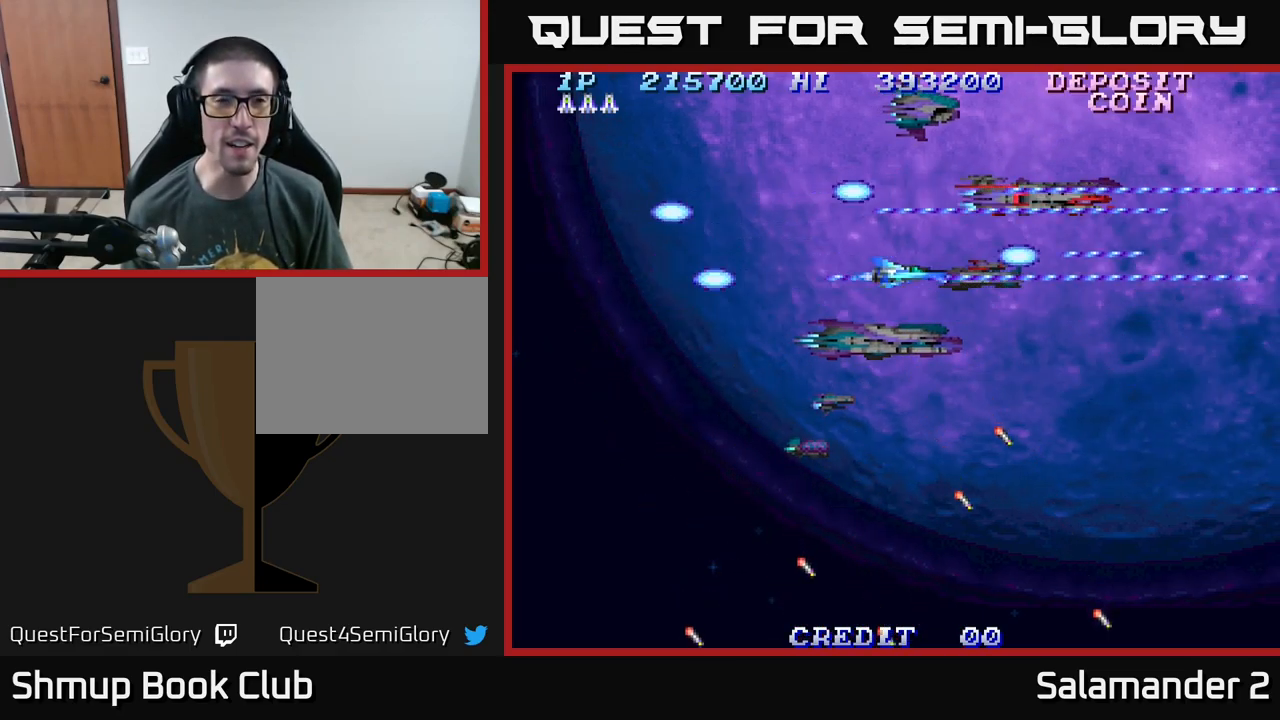
{"buttons": ["A", "DPAD_DOWN"], "right_stick": "center", "events": [[33, "DPAD_RIGHT", "up"], [33, "DPAD_UP", "down"], [83, "DPAD_LEFT", "down"], [133, "DPAD_UP", "up"], [233, "DPAD_LEFT", "up"], [500, "DPAD_DOWN", "down"]]}
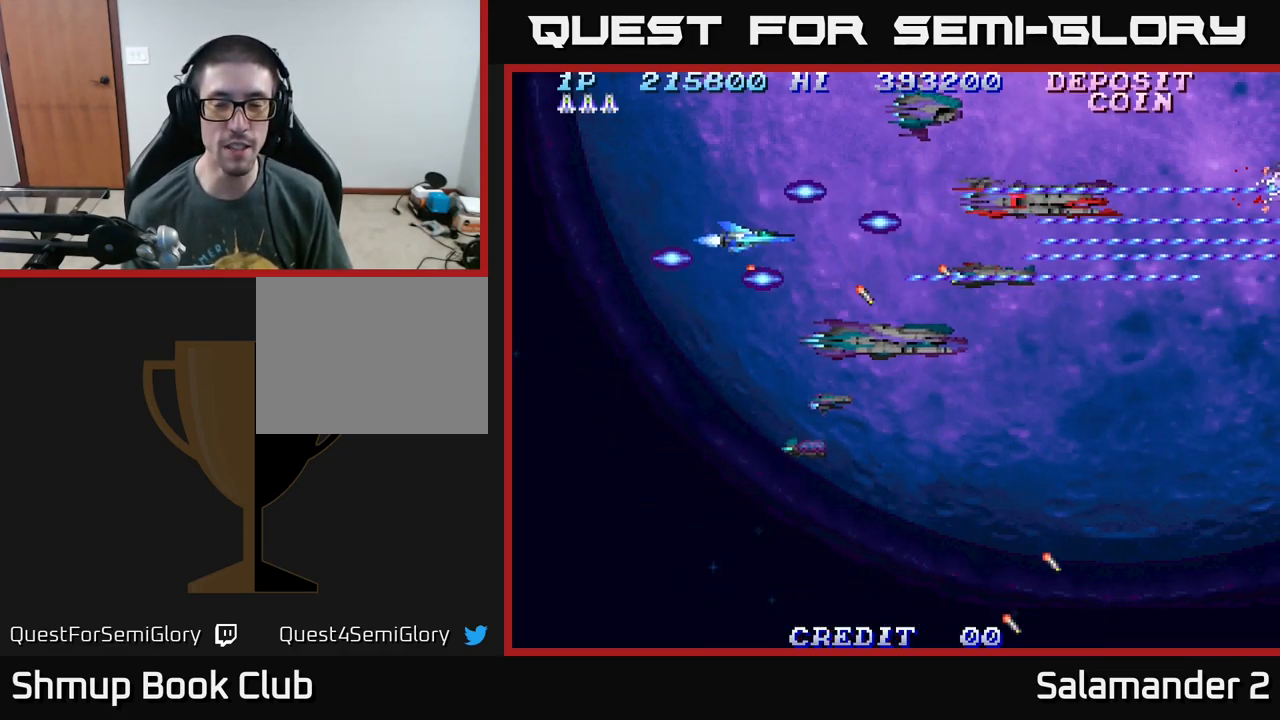
{"buttons": ["A"], "right_stick": "center", "events": [[67, "DPAD_DOWN", "up"]]}
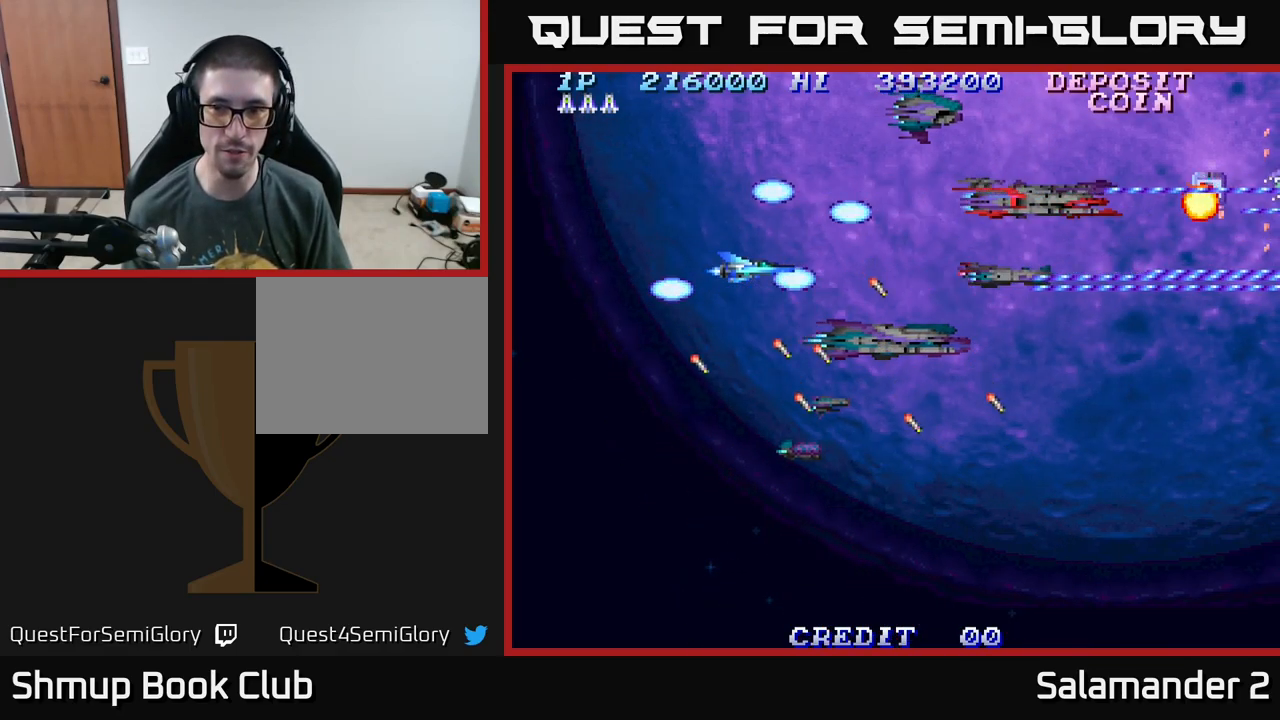
{"buttons": ["A"], "right_stick": "center", "events": []}
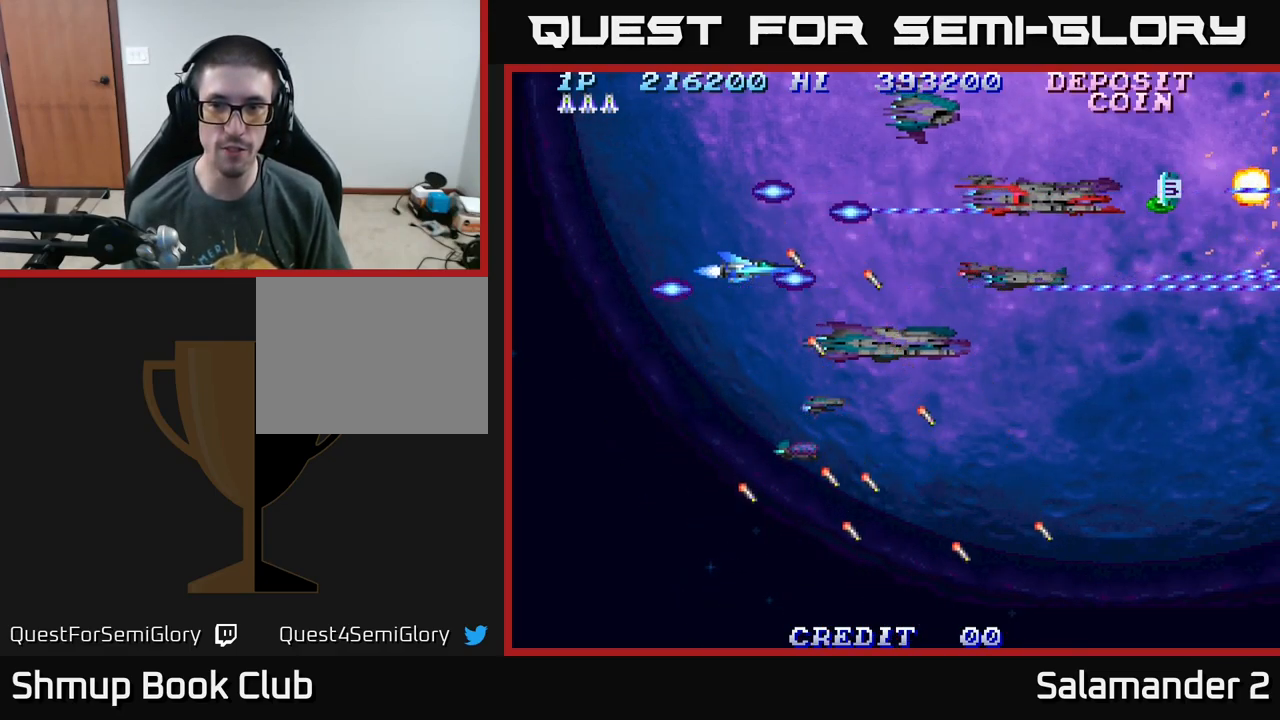
{"buttons": ["A"], "right_stick": "center", "events": []}
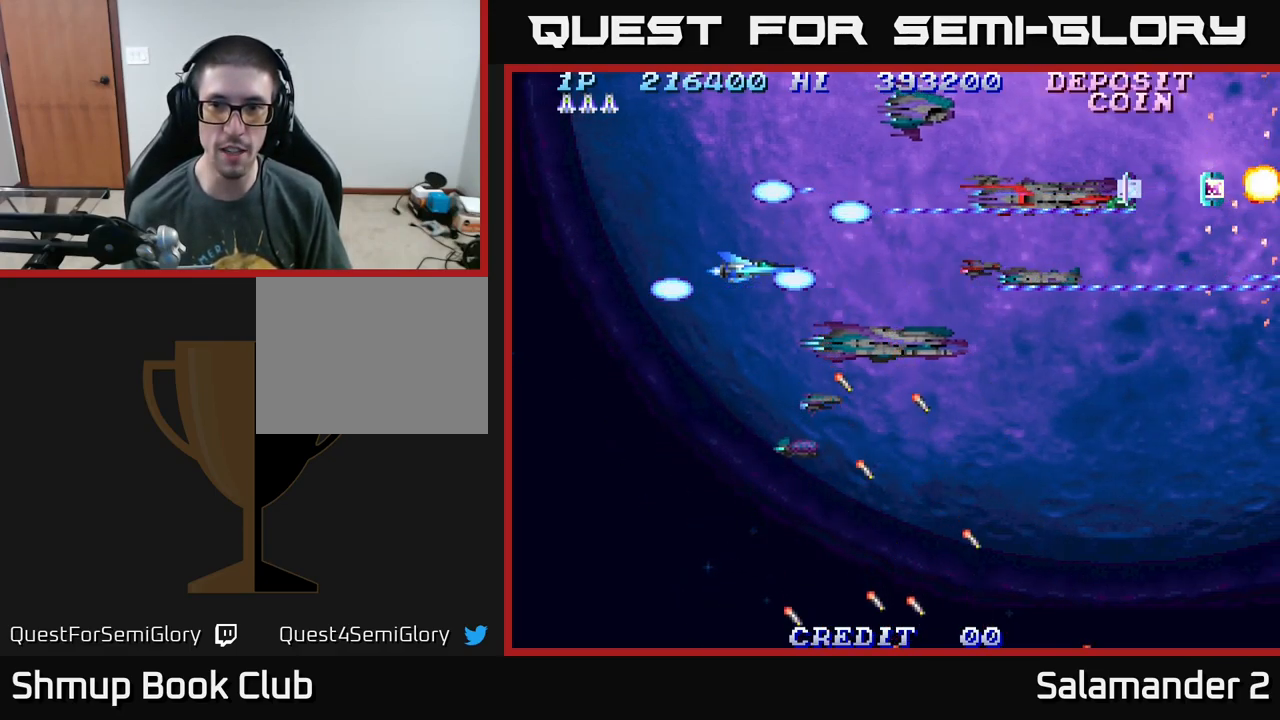
{"buttons": ["A"], "right_stick": "center", "events": [[166, "A", "up"], [399, "A", "down"]]}
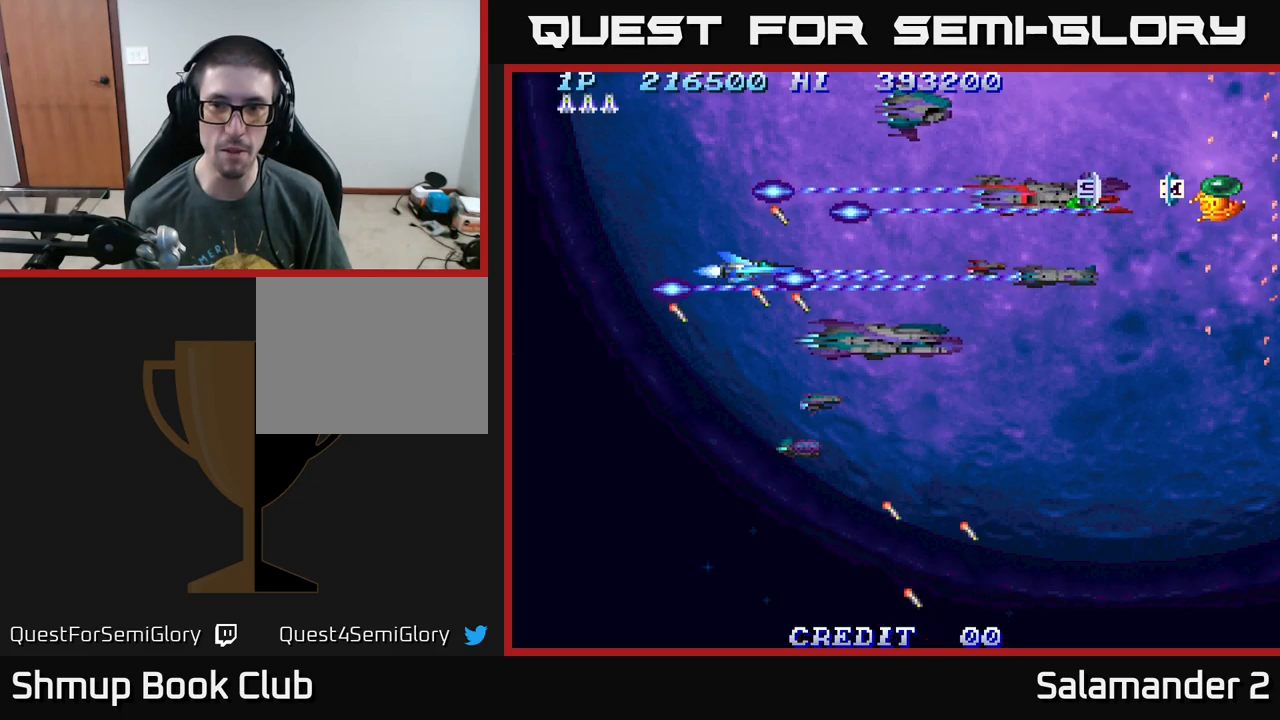
{"buttons": ["A"], "right_stick": "center", "events": []}
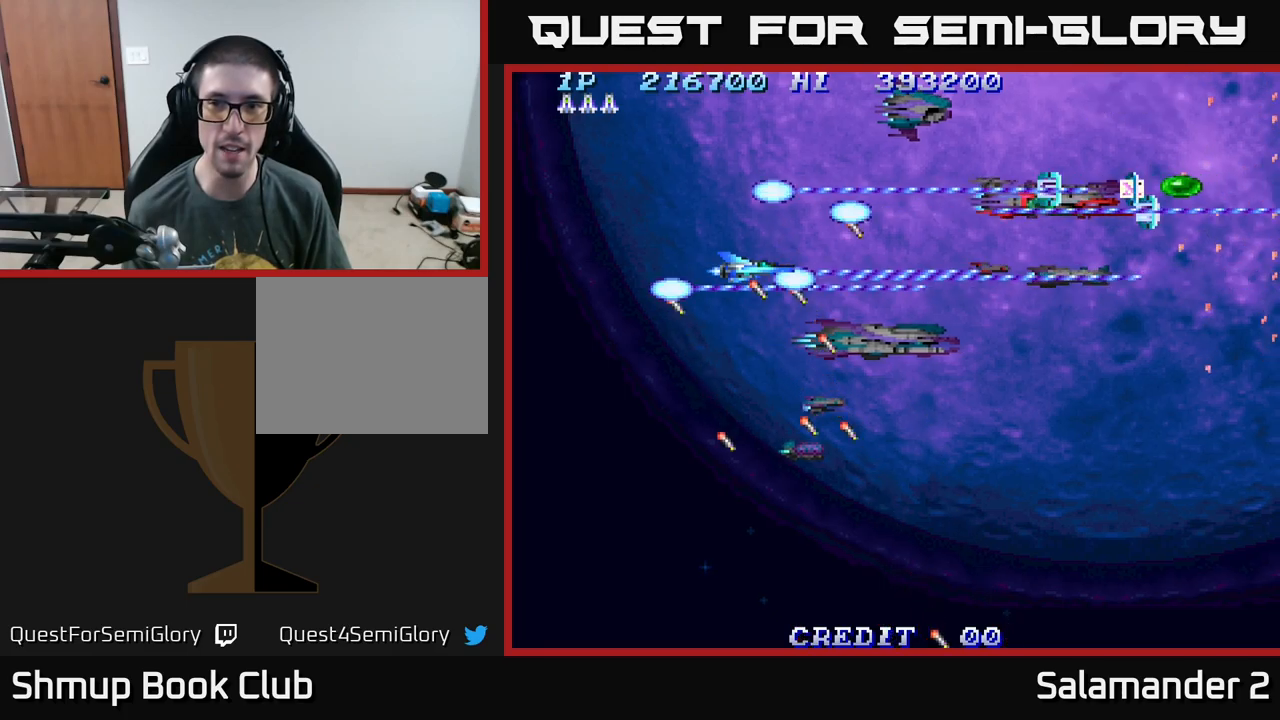
{"buttons": ["A"], "right_stick": "center", "events": [[367, "DPAD_UP", "down"], [433, "DPAD_UP", "up"]]}
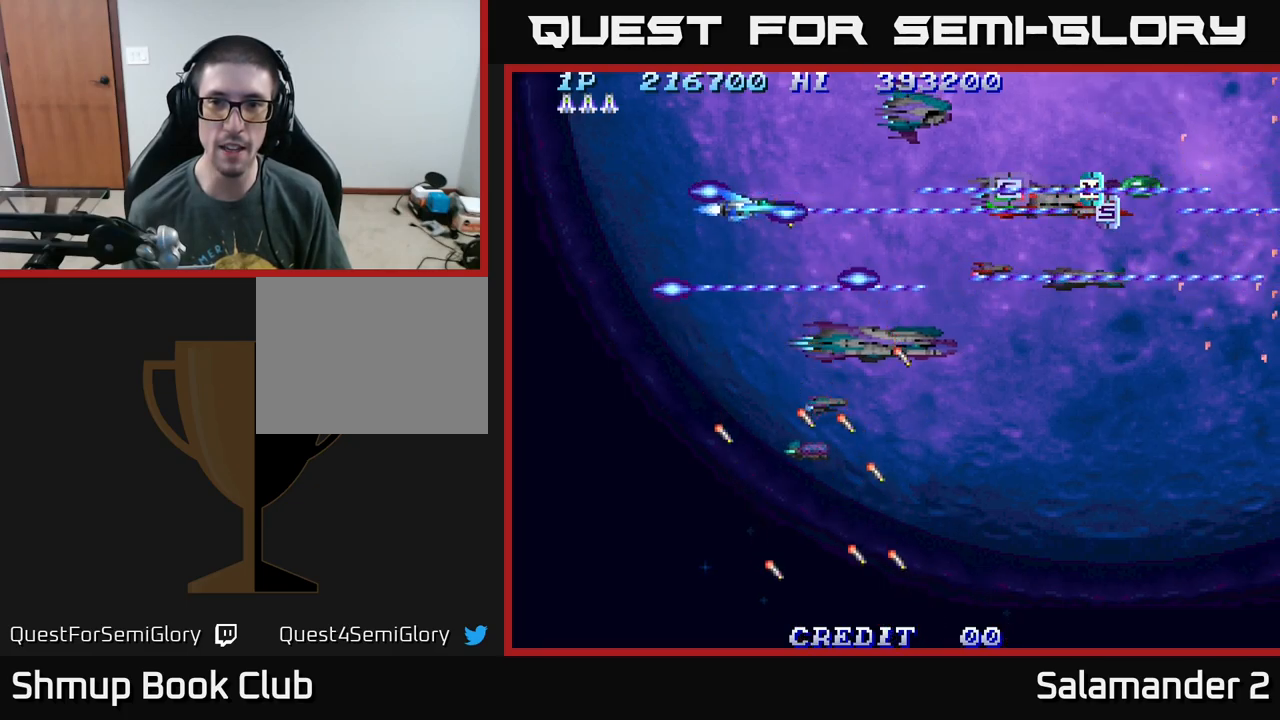
{"buttons": [], "right_stick": "center", "events": [[33, "DPAD_RIGHT", "down"], [117, "DPAD_RIGHT", "up"], [350, "A", "up"]]}